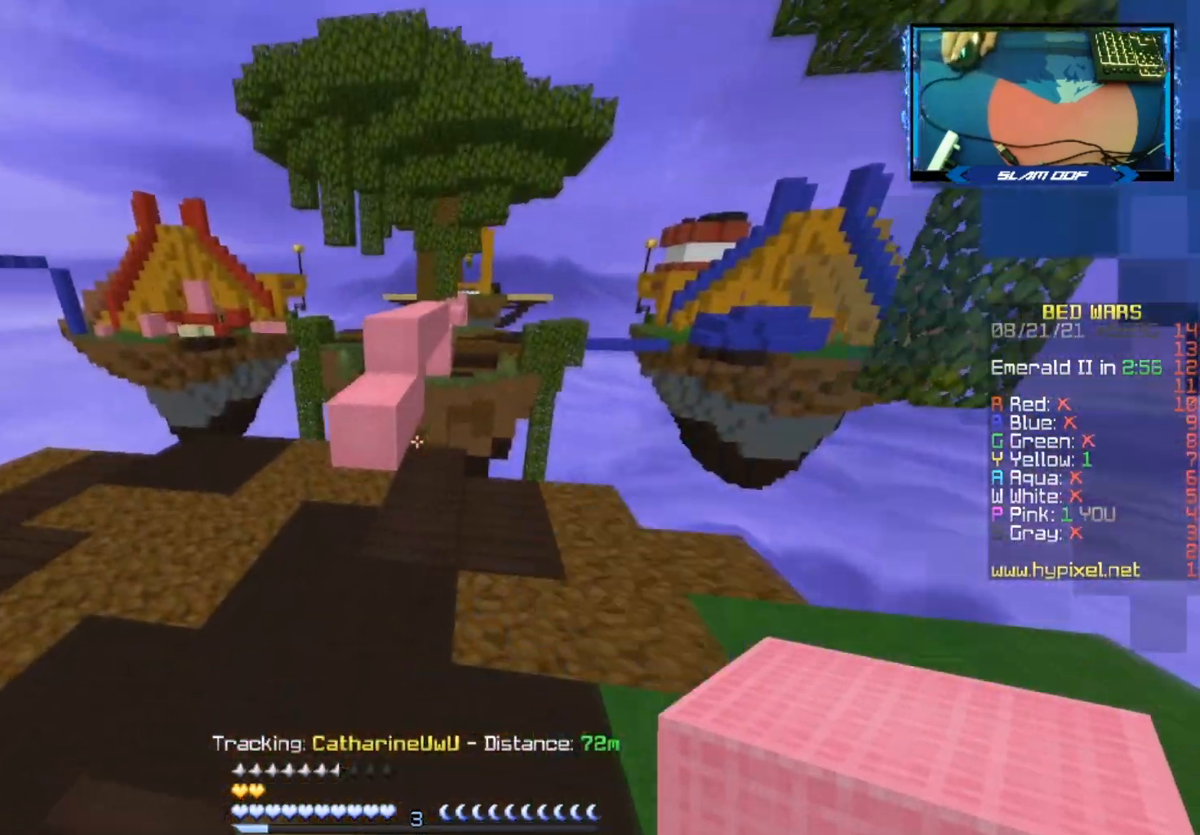
Gameplay with keyboard and mouse; each line is a JSON object with the keys and mouse buttons held at the frame after it. "events" lists presses ("down") and releases ("up") of "a", "d", "s", "space", "w", "mouse_left" and "mouse_right" between this image and that frame as [ms after this image, input, new state], when the widget could be followed in between. "mouse_left", "mouse_right" = the "left", "right" buttons of the "mouse" list. No other keys are recorded. Fast repeated clicks can show as one long hold. Mouse movement is not recorded.
{"keys": ["space", "w"], "mouse": [], "events": [[233, "a", "up"], [267, "mouse_right", "down"], [400, "space", "down"], [417, "mouse_right", "up"]]}
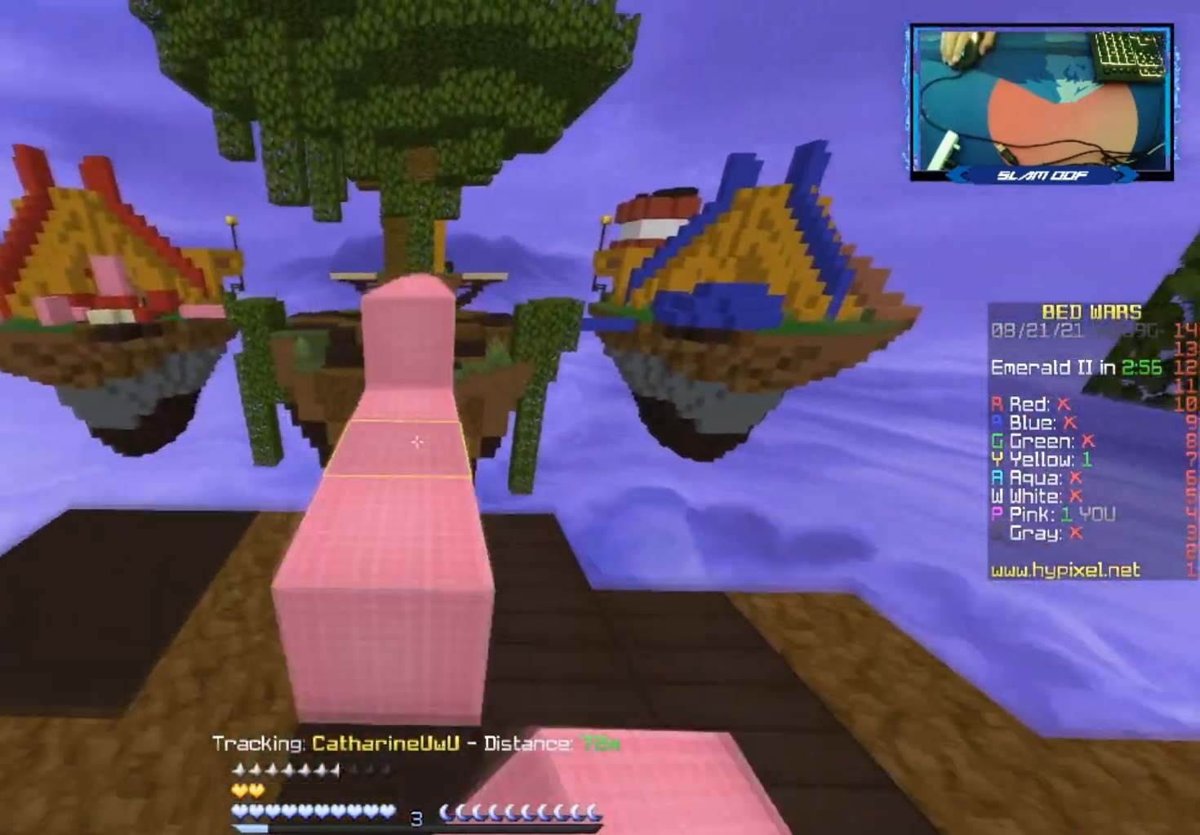
{"keys": ["w"], "mouse": [], "events": [[83, "space", "up"], [283, "space", "down"], [500, "space", "up"]]}
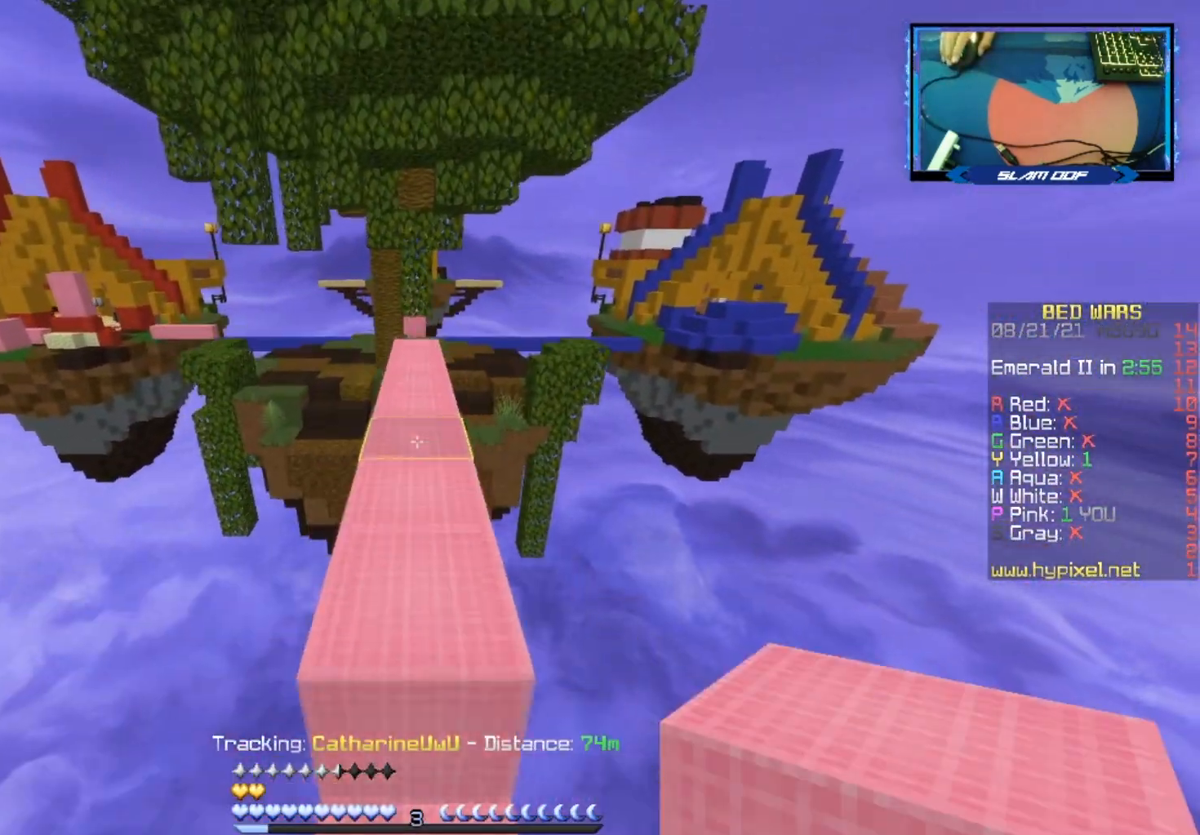
{"keys": ["space", "w"], "mouse": [], "events": [[200, "space", "down"]]}
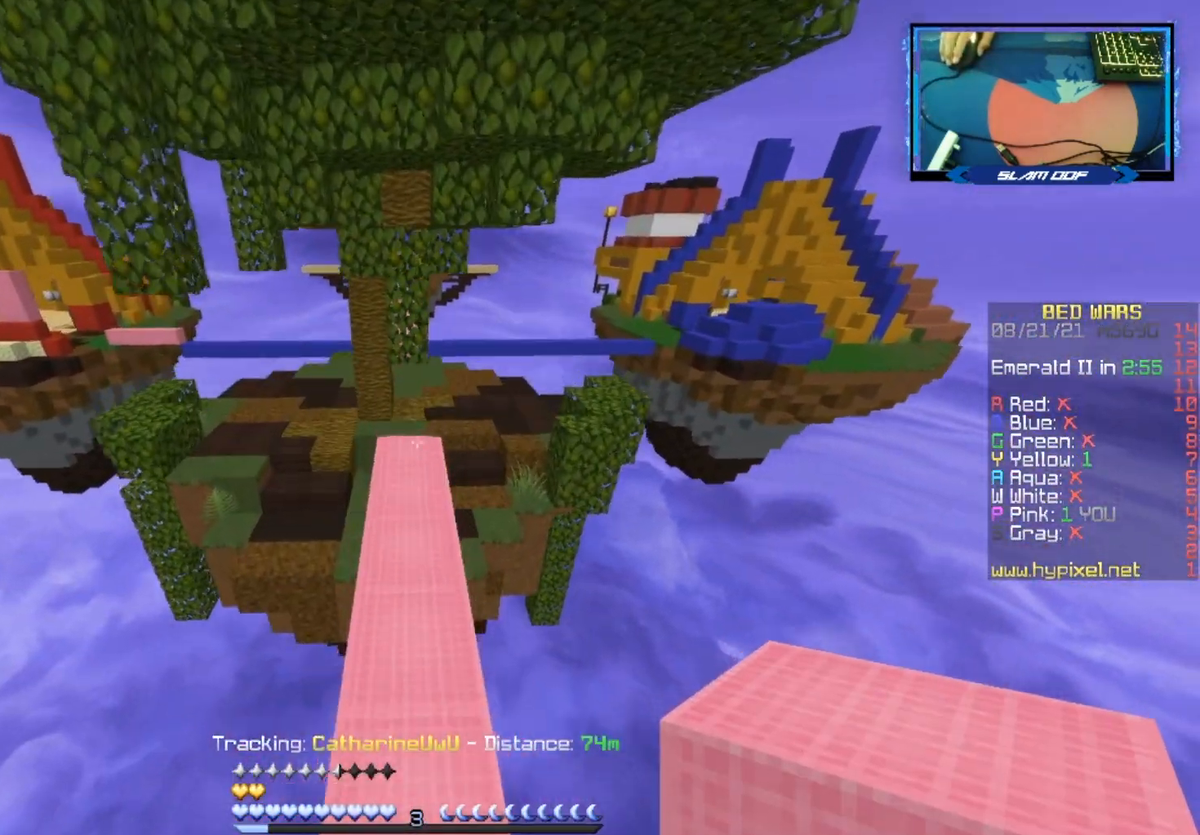
{"keys": ["w"], "mouse": [], "events": [[17, "space", "up"]]}
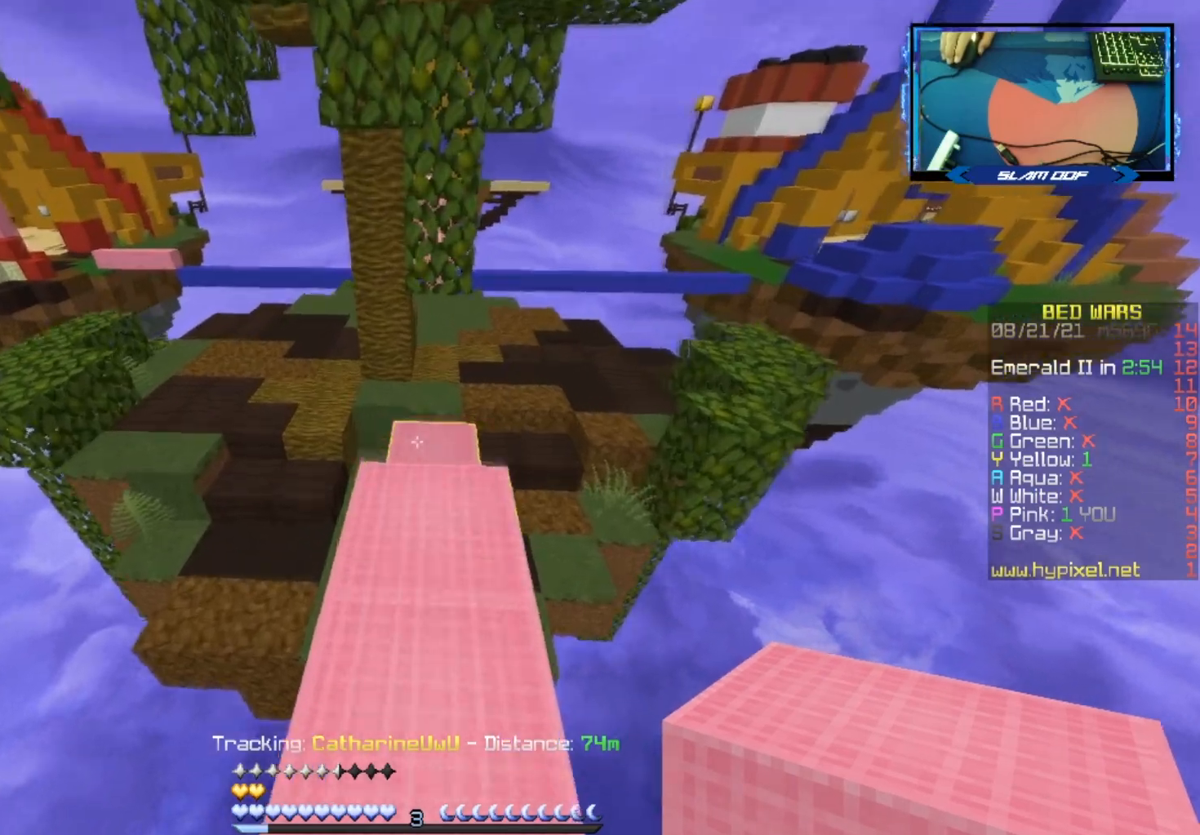
{"keys": ["w"], "mouse": [], "events": [[267, "space", "down"], [483, "space", "up"]]}
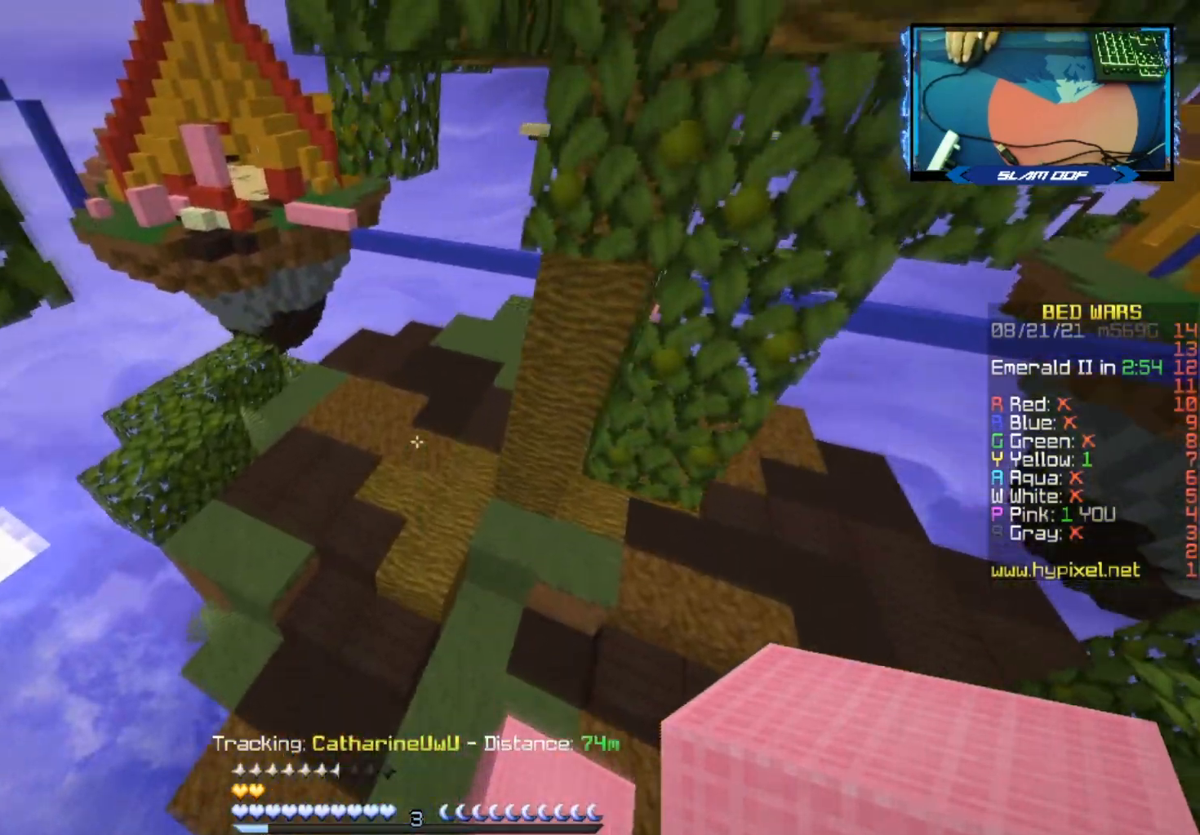
{"keys": ["w"], "mouse": [], "events": [[250, "a", "down"], [450, "a", "up"]]}
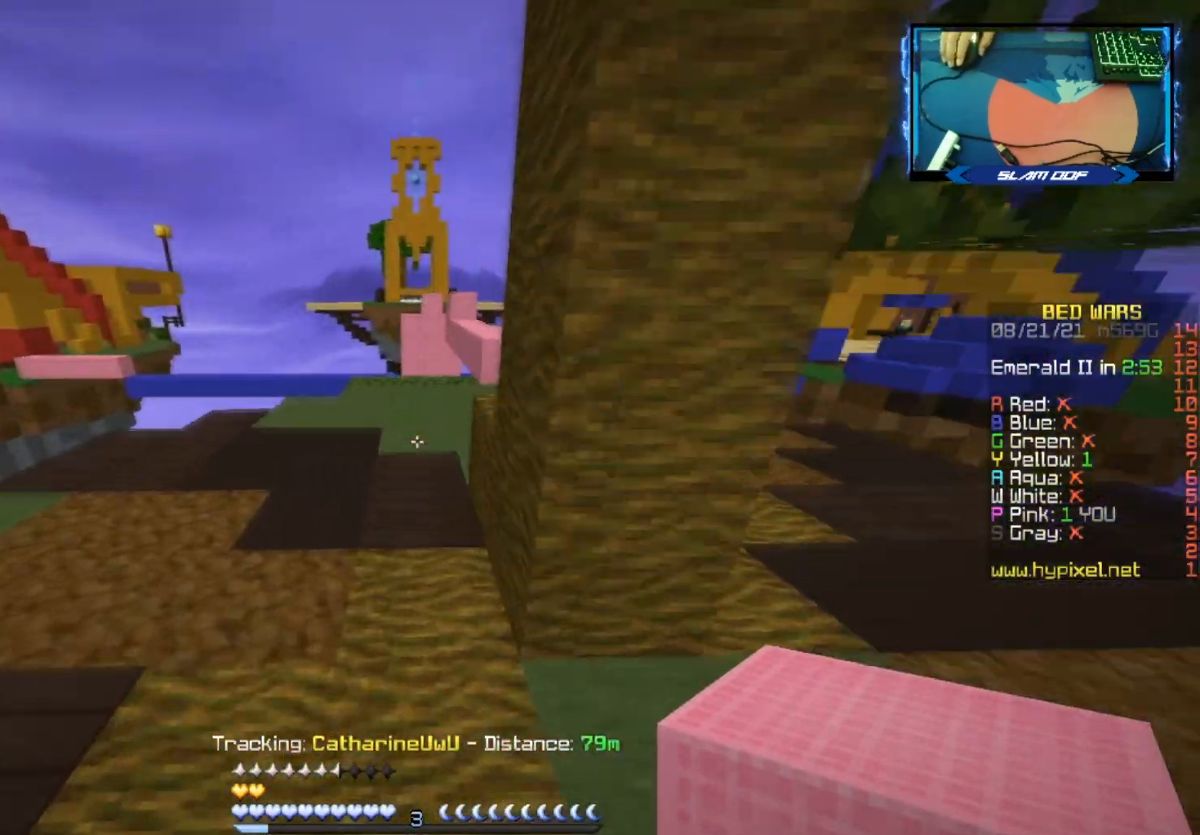
{"keys": ["d", "w"], "mouse": [], "events": [[100, "space", "down"], [267, "d", "down"], [300, "space", "up"]]}
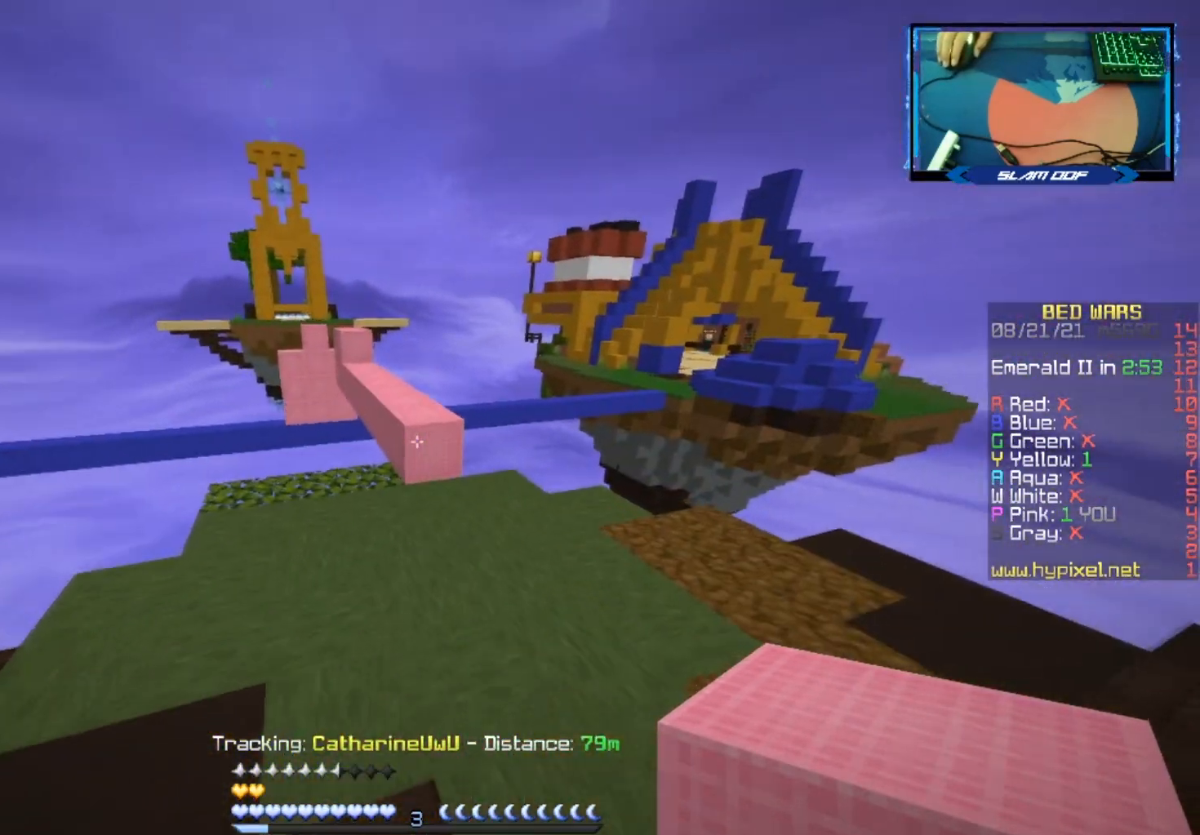
{"keys": ["w"], "mouse": ["right"], "events": [[100, "d", "up"], [233, "d", "down"], [383, "d", "up"], [383, "mouse_right", "down"]]}
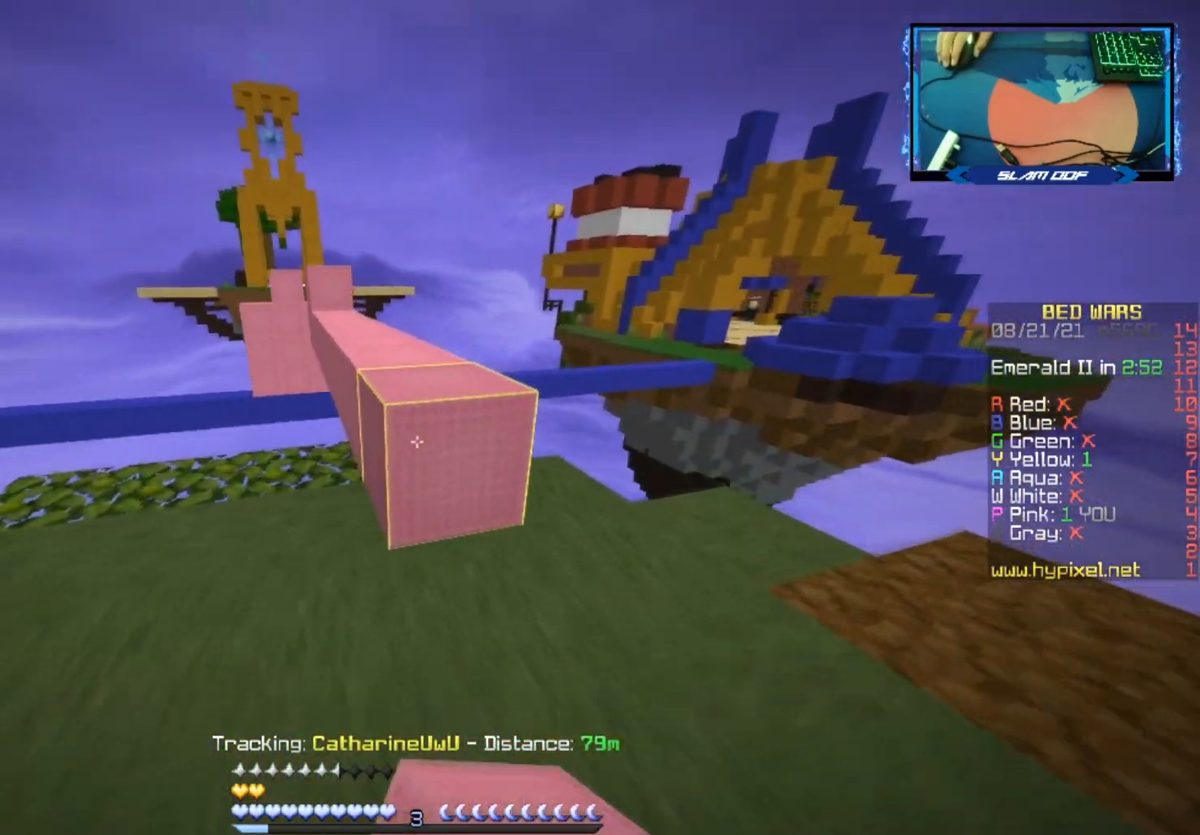
{"keys": ["space", "w"], "mouse": [], "events": [[33, "space", "down"], [67, "mouse_right", "up"], [250, "space", "up"], [483, "space", "down"]]}
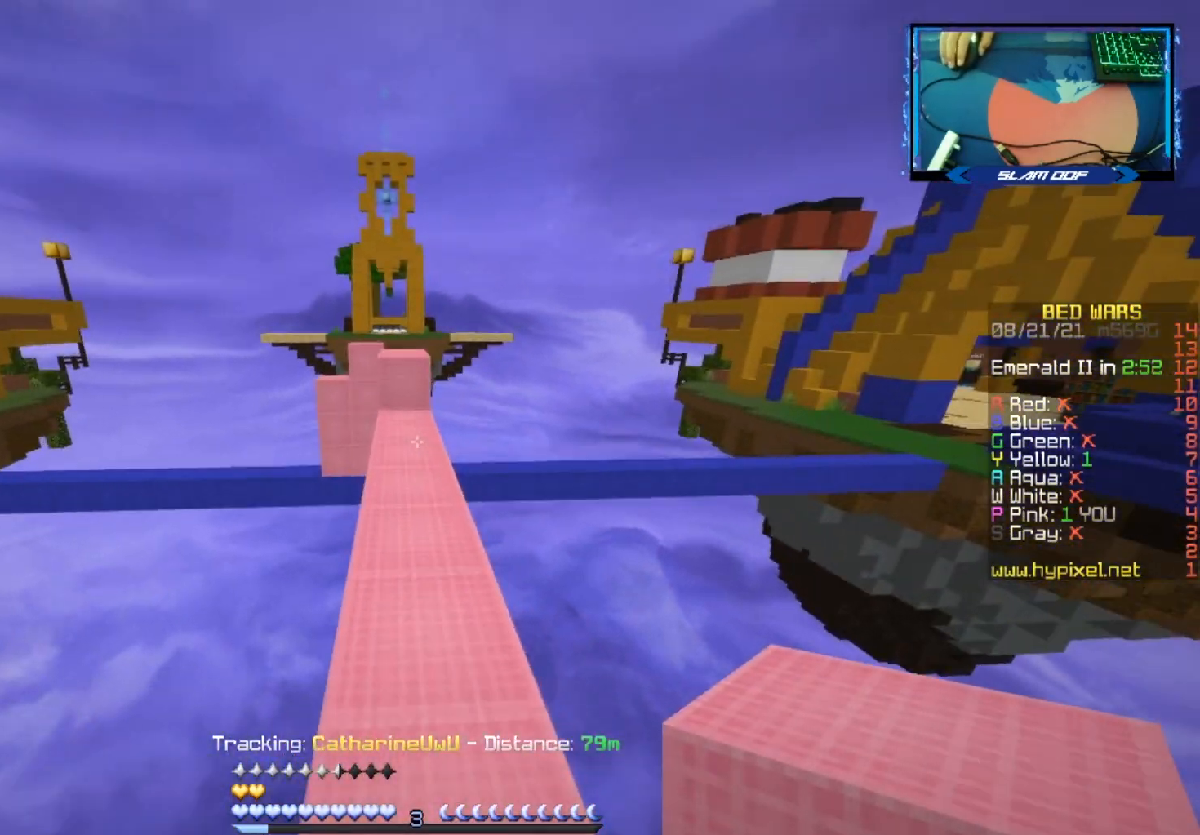
{"keys": ["w"], "mouse": [], "events": [[200, "space", "up"]]}
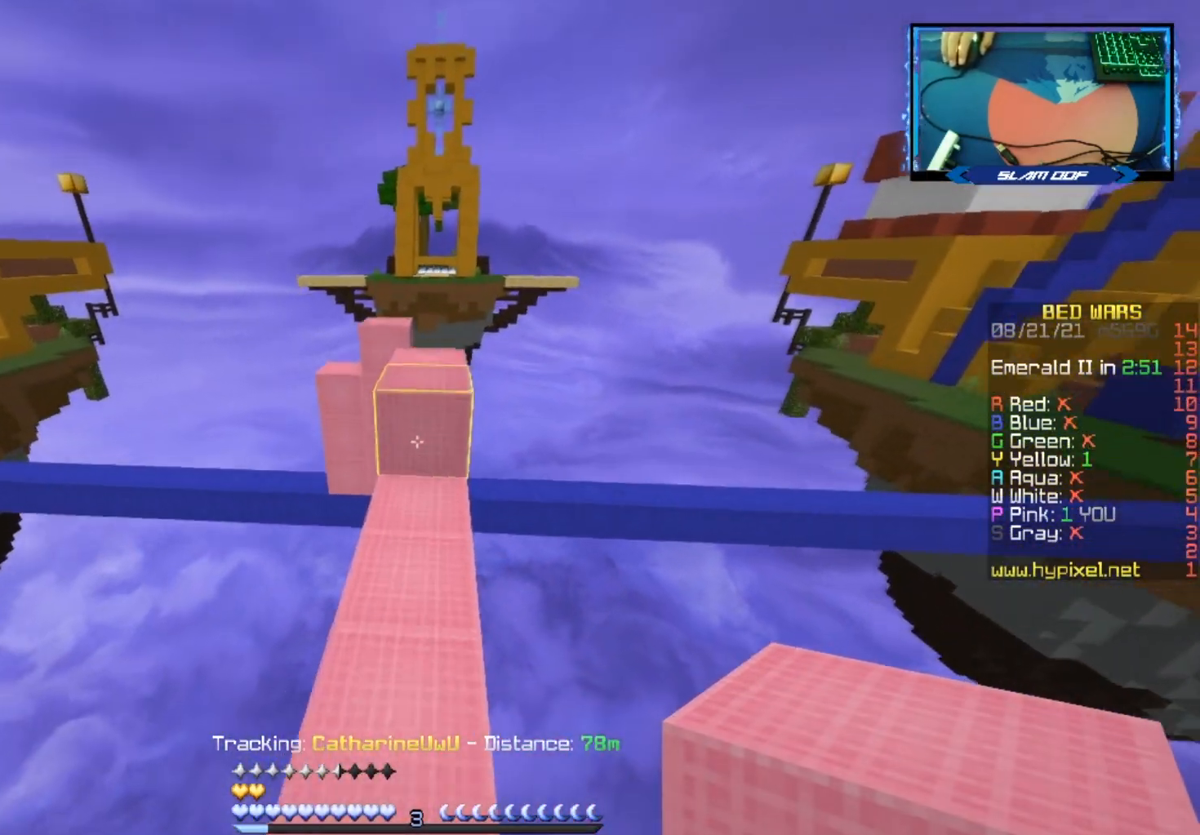
{"keys": ["w"], "mouse": [], "events": [[133, "space", "down"], [333, "space", "up"]]}
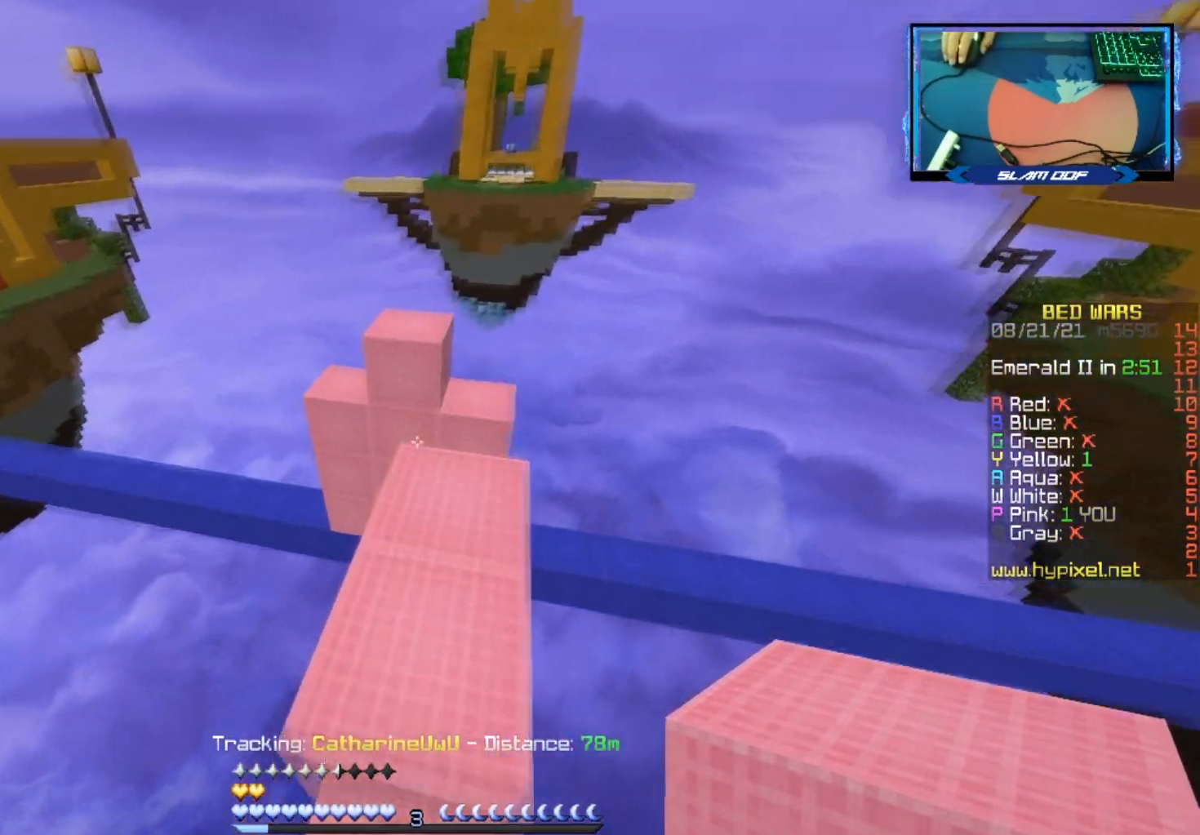
{"keys": ["w"], "mouse": [], "events": [[167, "space", "down"], [400, "space", "up"]]}
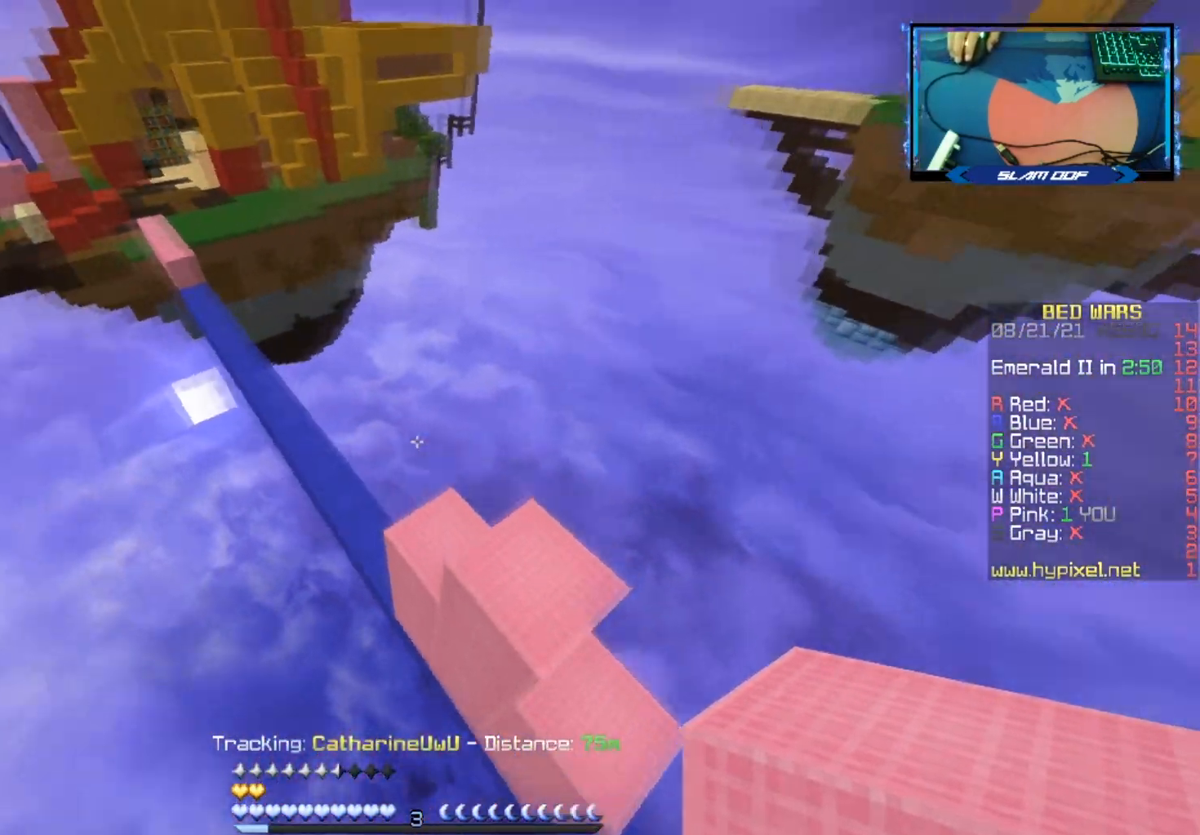
{"keys": ["w"], "mouse": [], "events": [[133, "a", "down"], [350, "a", "up"]]}
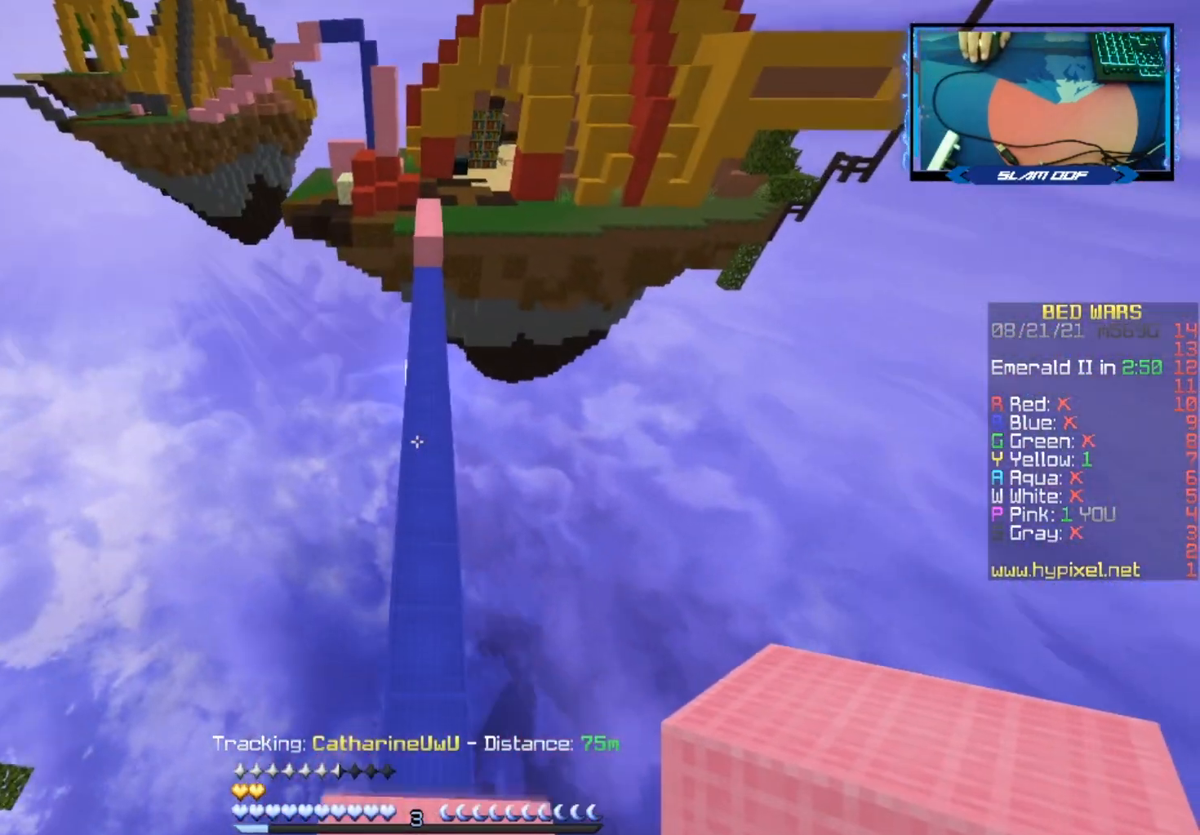
{"keys": ["space", "w"], "mouse": ["right"], "events": [[400, "mouse_right", "down"], [500, "space", "down"]]}
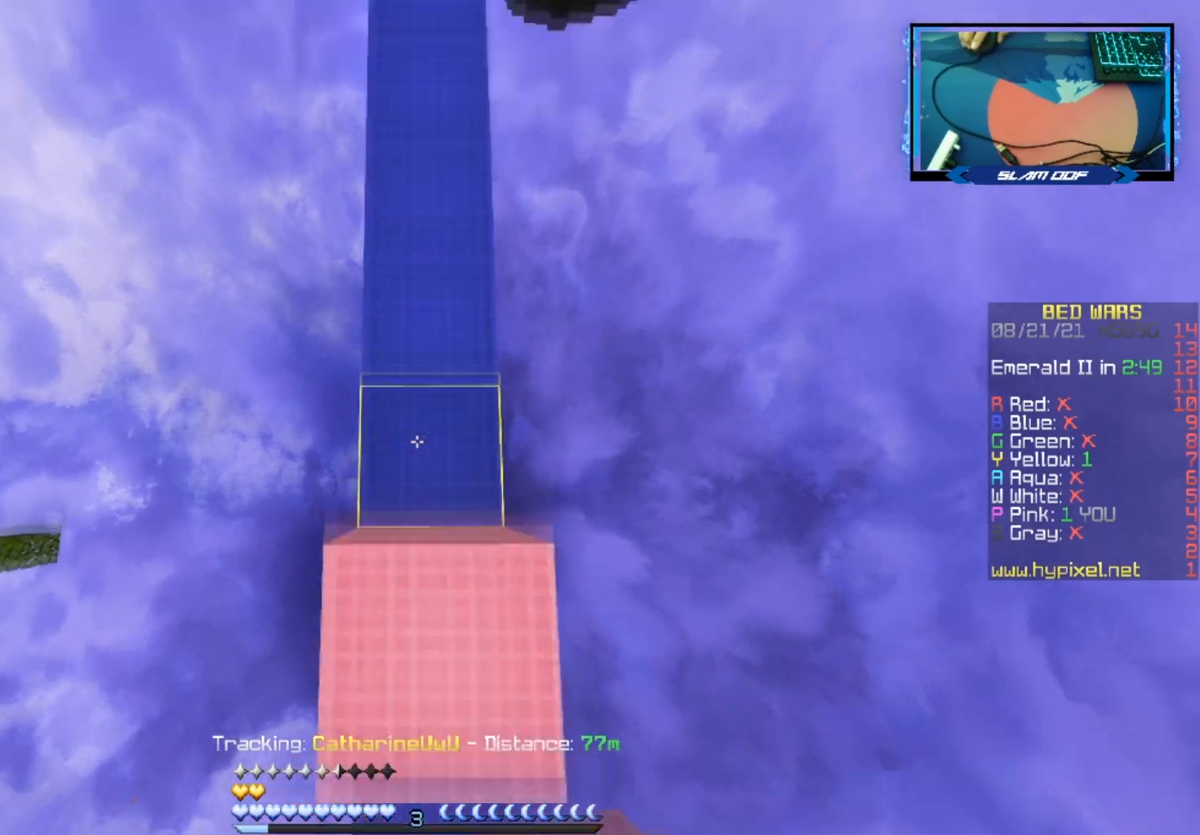
{"keys": ["space", "w"], "mouse": [], "events": [[50, "mouse_right", "up"]]}
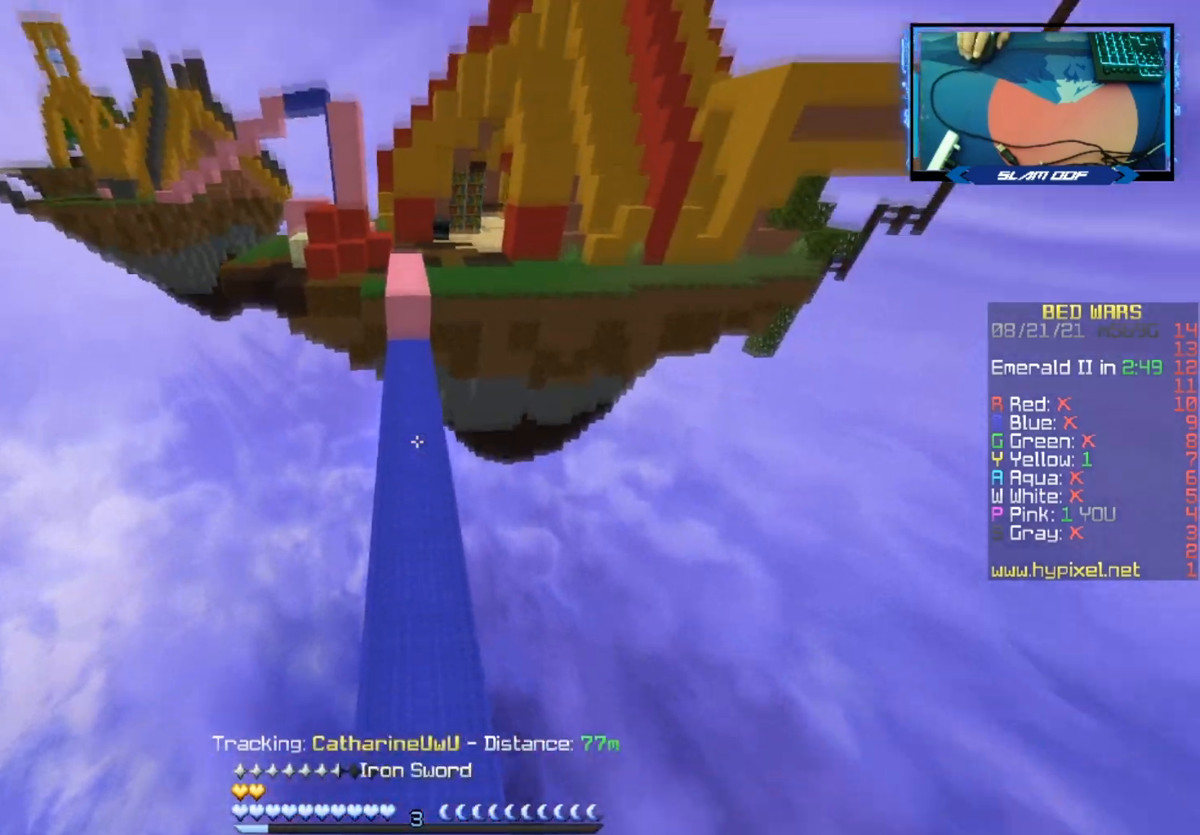
{"keys": ["space", "w"], "mouse": [], "events": []}
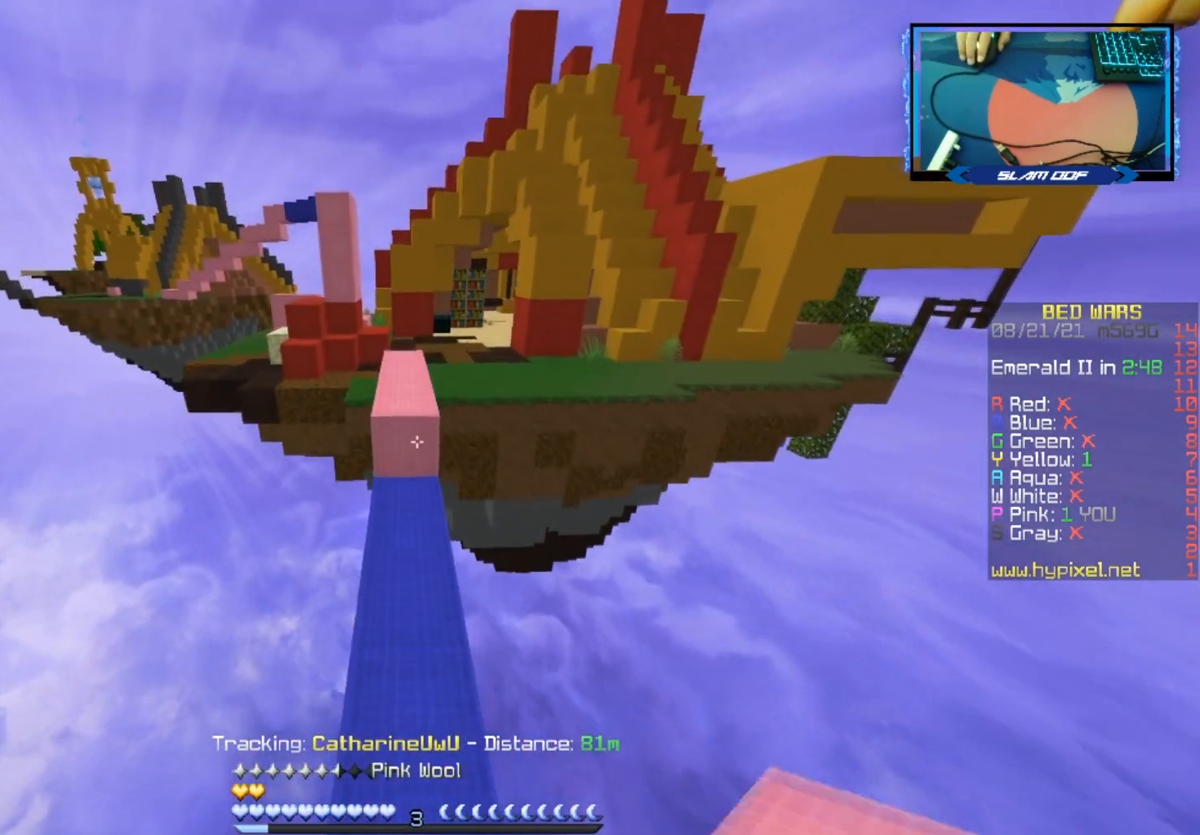
{"keys": ["space", "w"], "mouse": [], "events": [[250, "mouse_right", "down"], [400, "mouse_right", "up"]]}
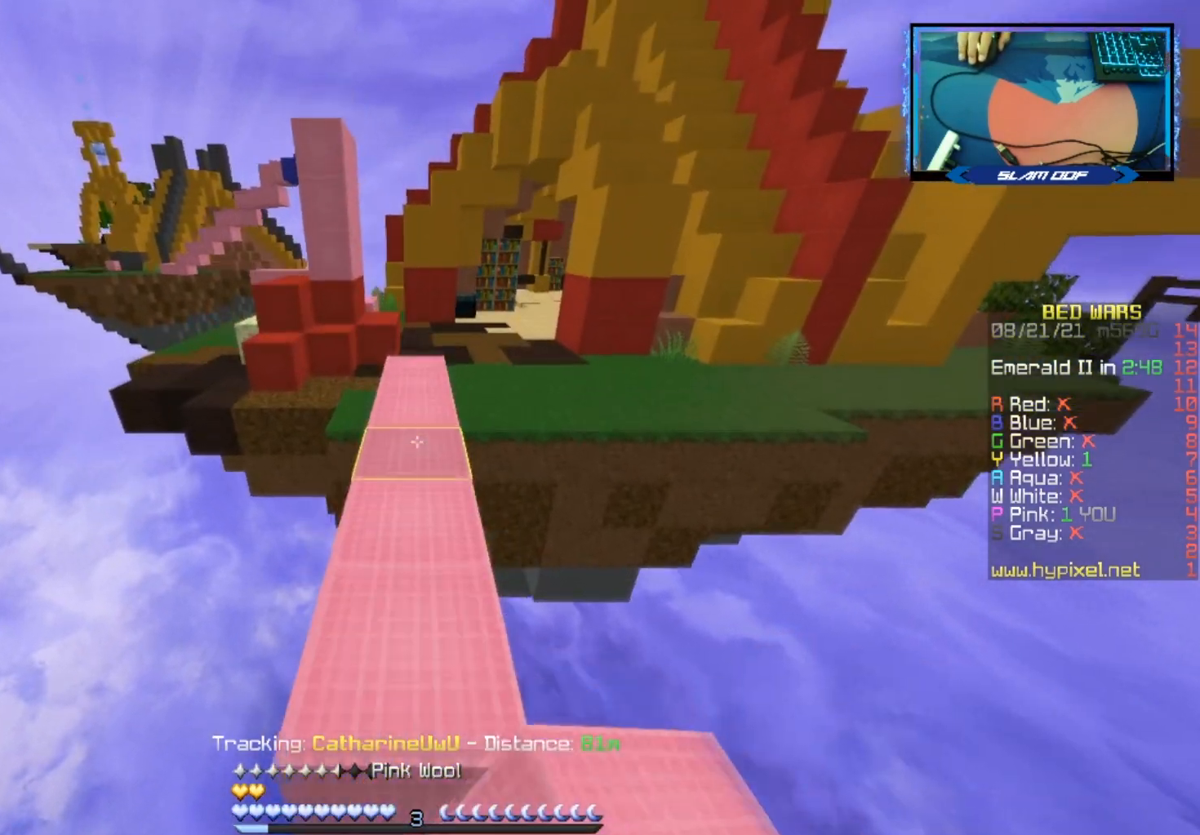
{"keys": ["space", "w"], "mouse": [], "events": []}
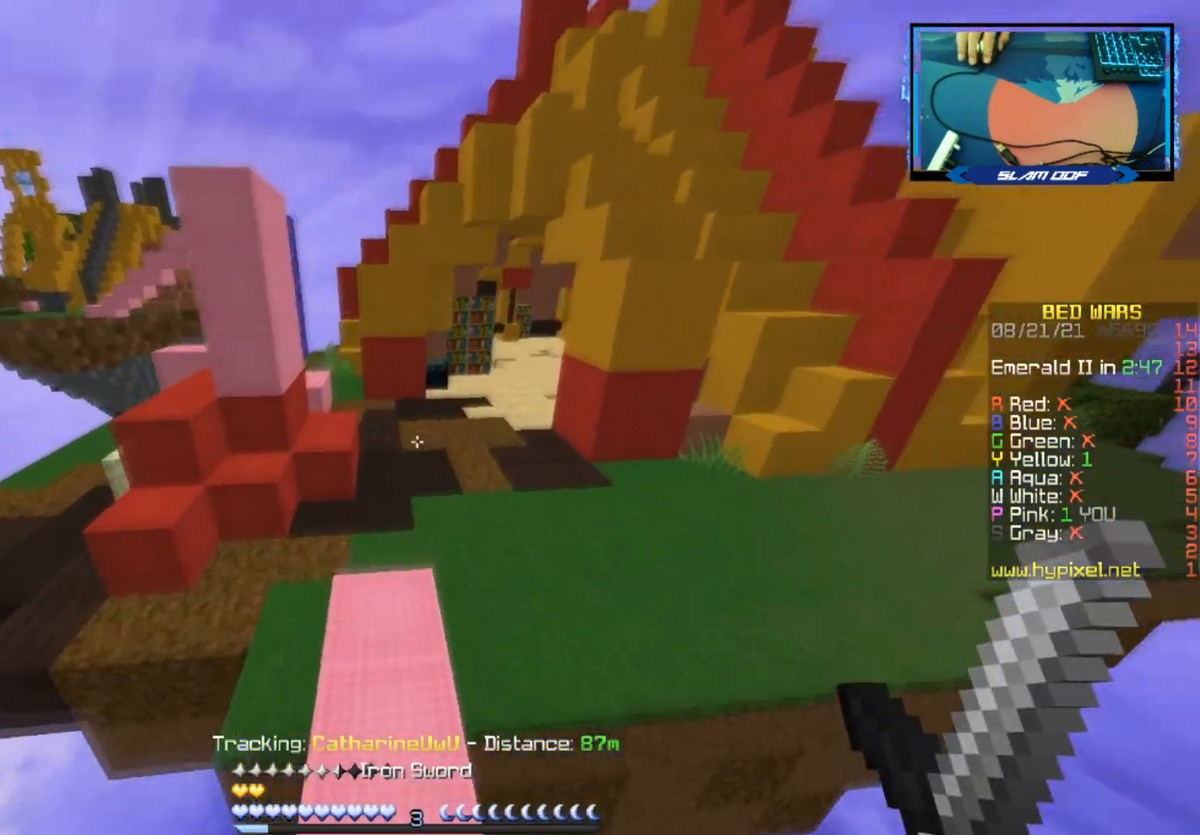
{"keys": ["space", "w"], "mouse": [], "events": []}
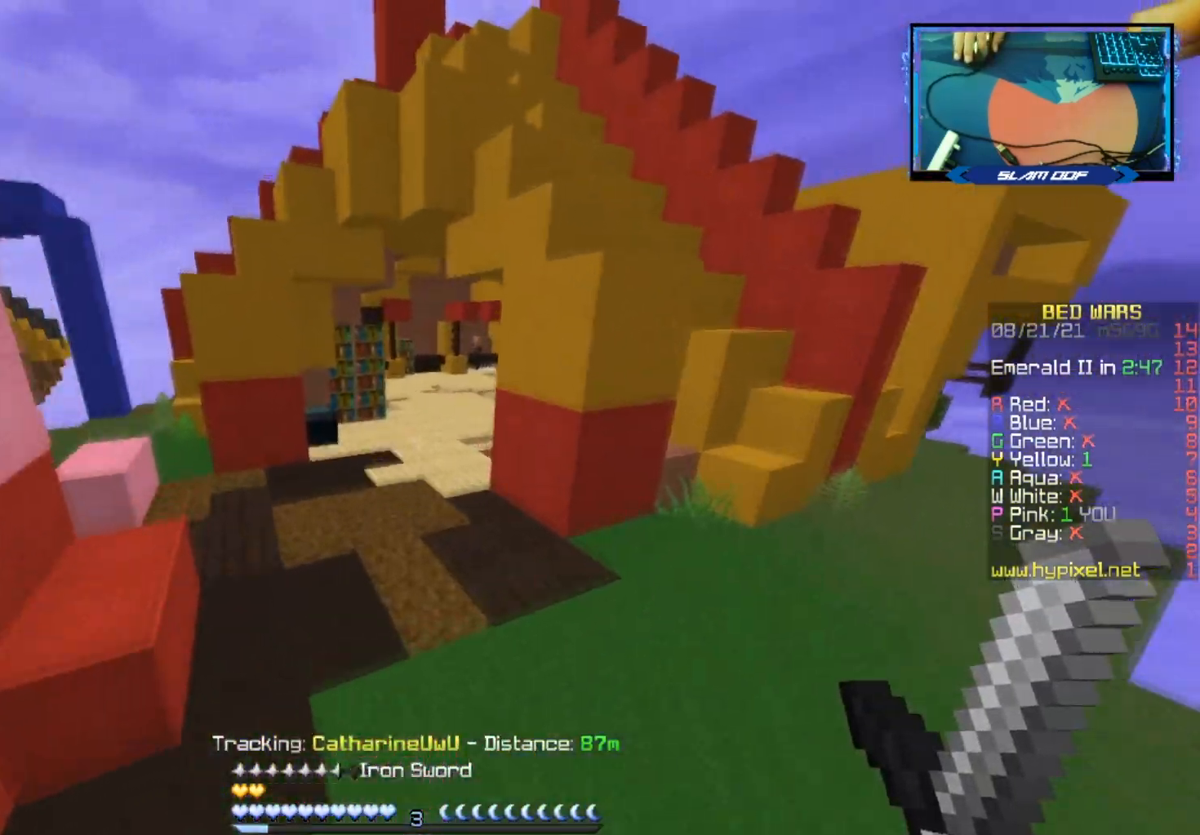
{"keys": ["space", "w"], "mouse": [], "events": [[150, "mouse_left", "down"], [183, "mouse_left", "up"], [267, "mouse_left", "down"], [500, "mouse_left", "up"]]}
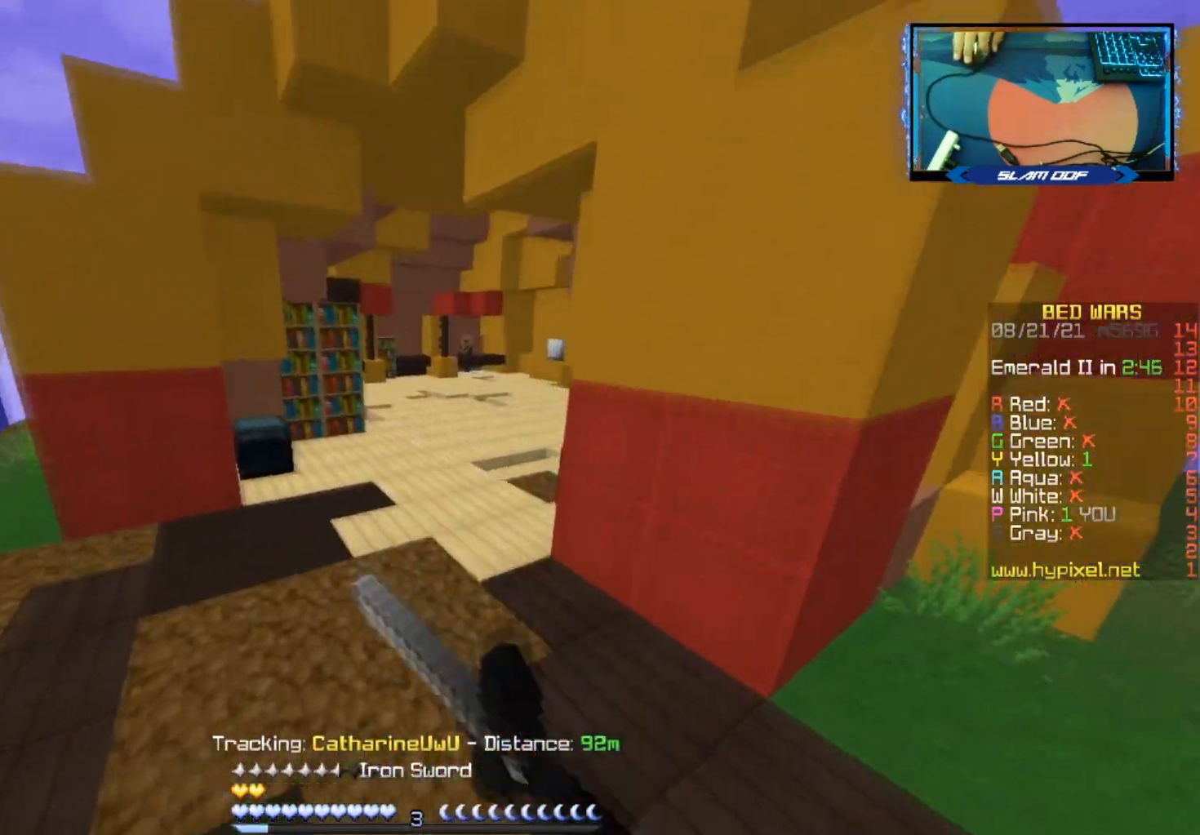
{"keys": ["space", "w"], "mouse": [], "events": [[133, "mouse_left", "down"], [433, "mouse_left", "up"]]}
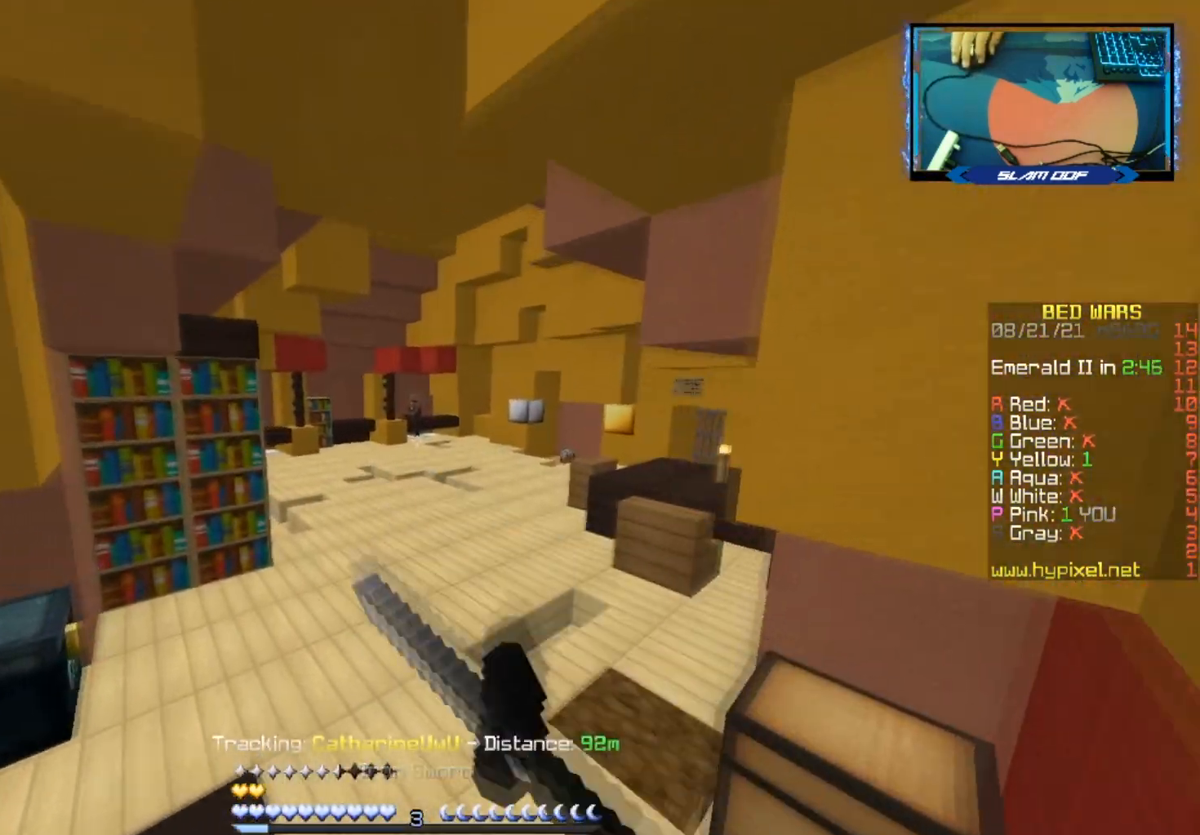
{"keys": ["space", "w"], "mouse": [], "events": []}
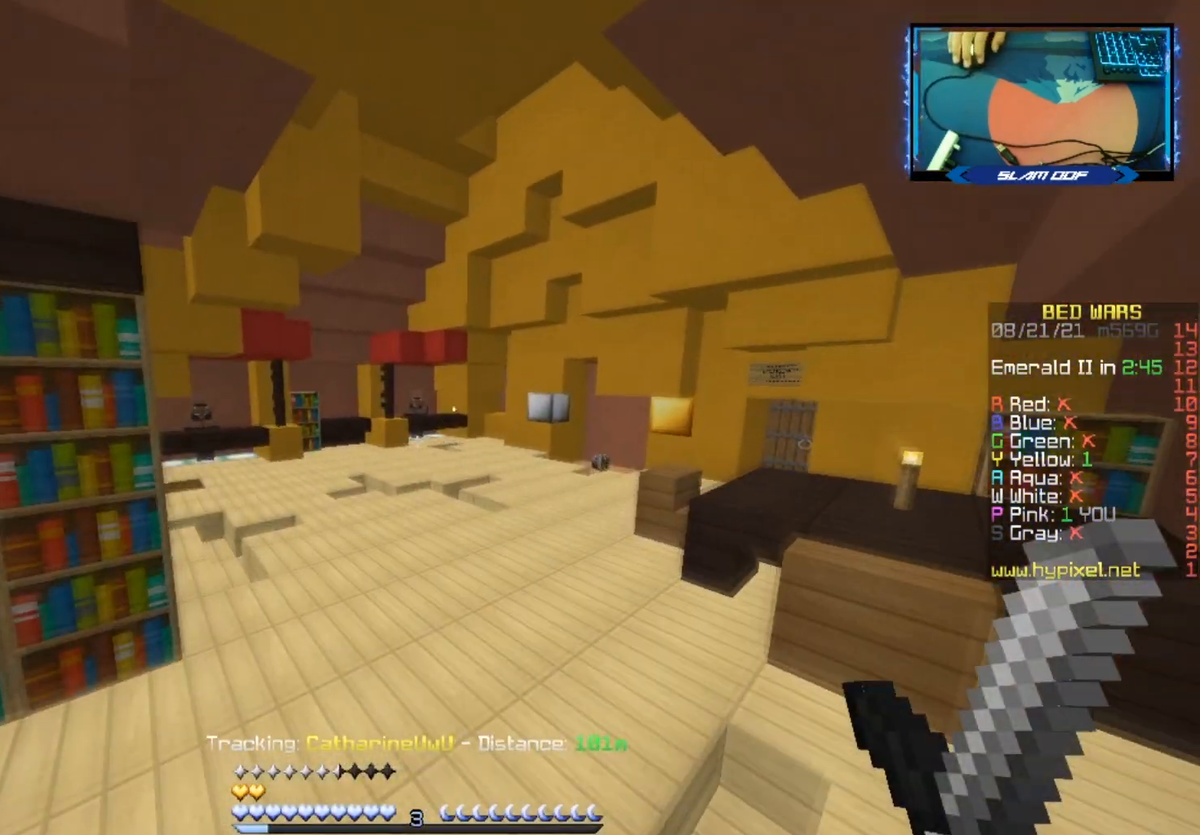
{"keys": ["w"], "mouse": [], "events": [[17, "space", "up"], [33, "a", "down"], [67, "space", "down"], [100, "a", "up"], [300, "space", "up"]]}
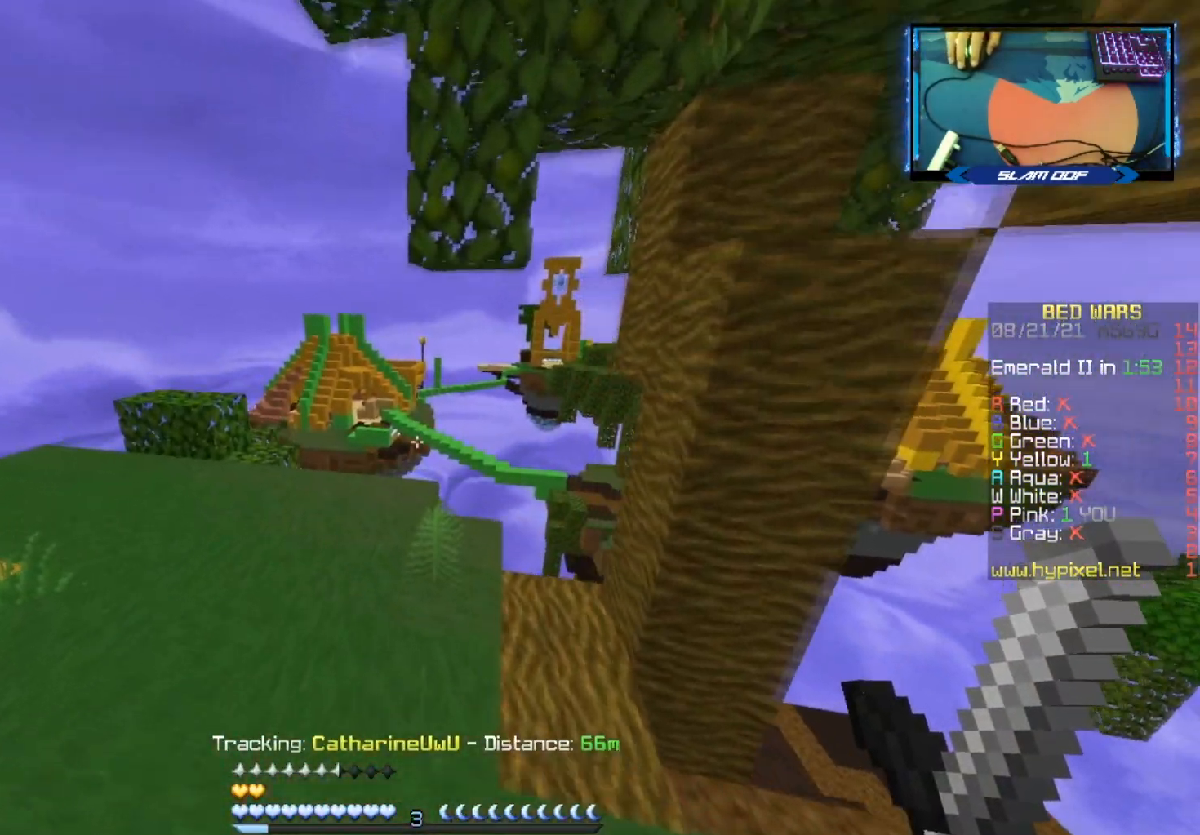
{"keys": ["w"], "mouse": [], "events": [[167, "a", "down"], [367, "a", "up"]]}
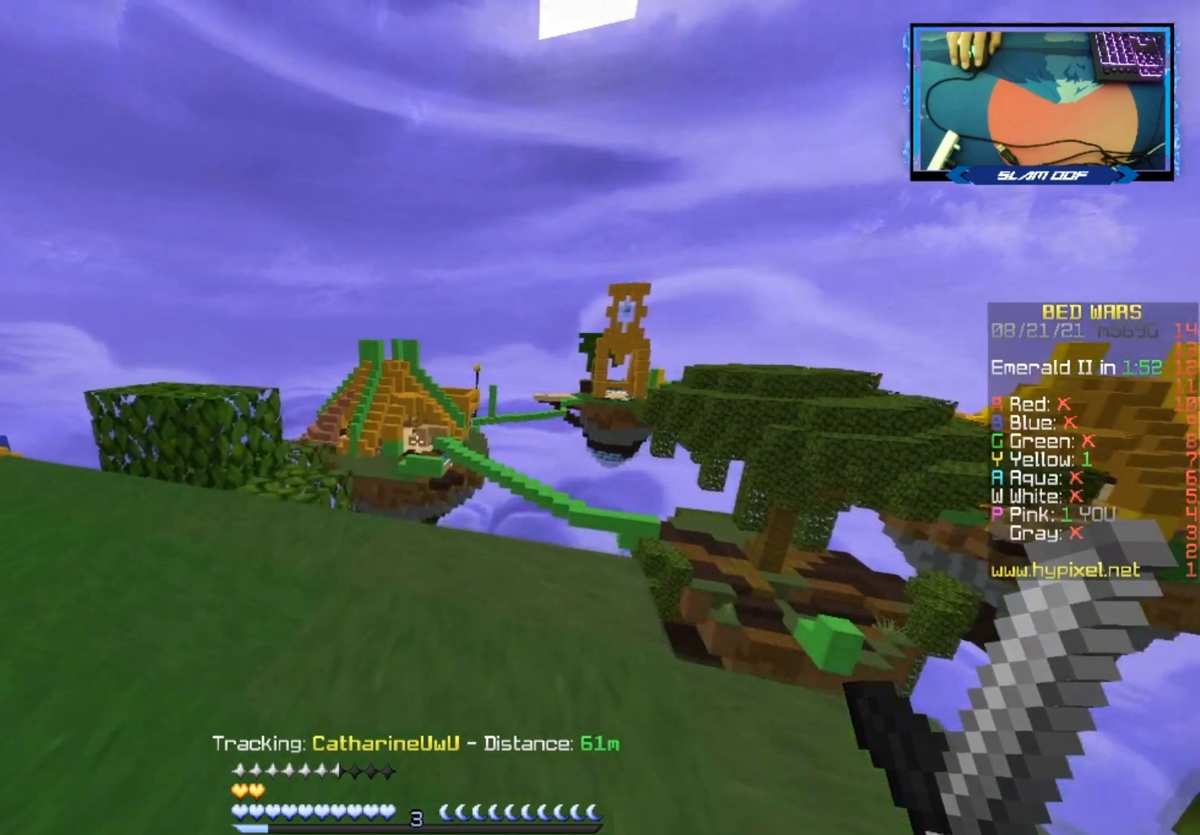
{"keys": [], "mouse": [], "events": [[50, "w", "up"]]}
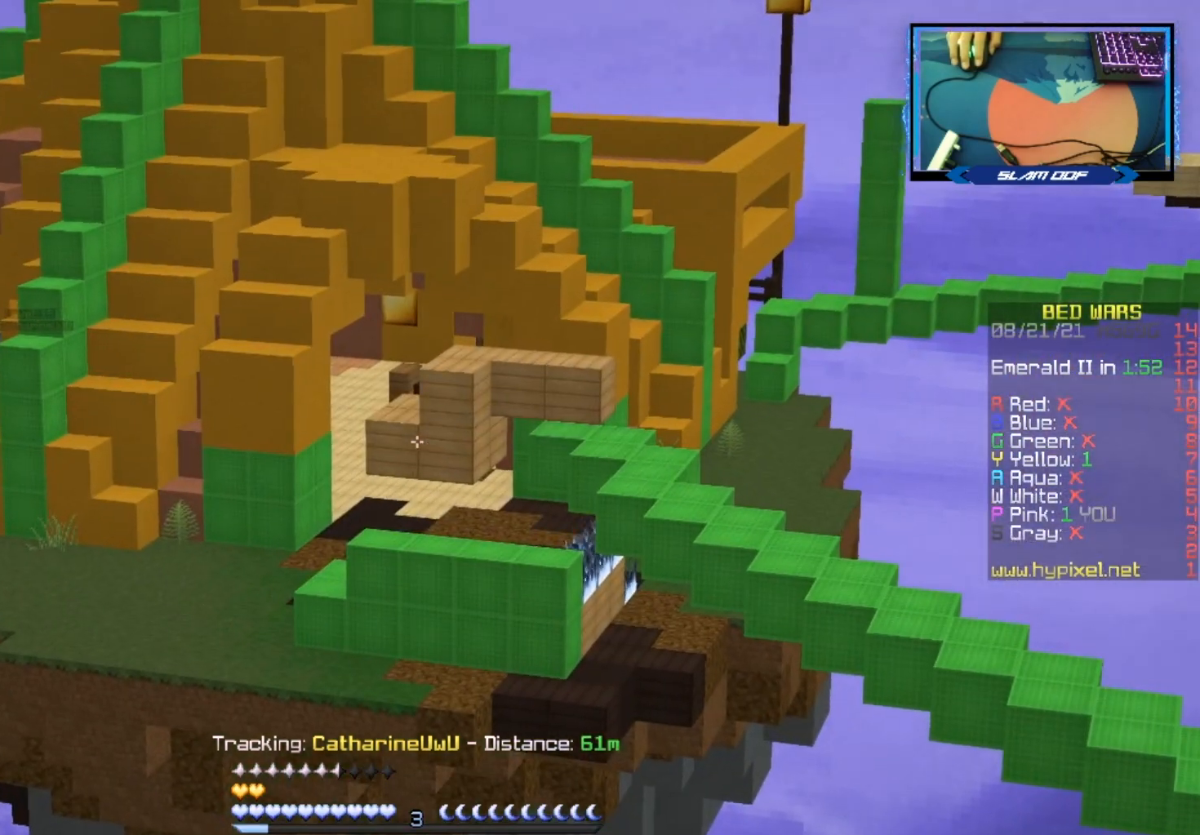
{"keys": [], "mouse": [], "events": [[33, "s", "down"], [200, "s", "up"]]}
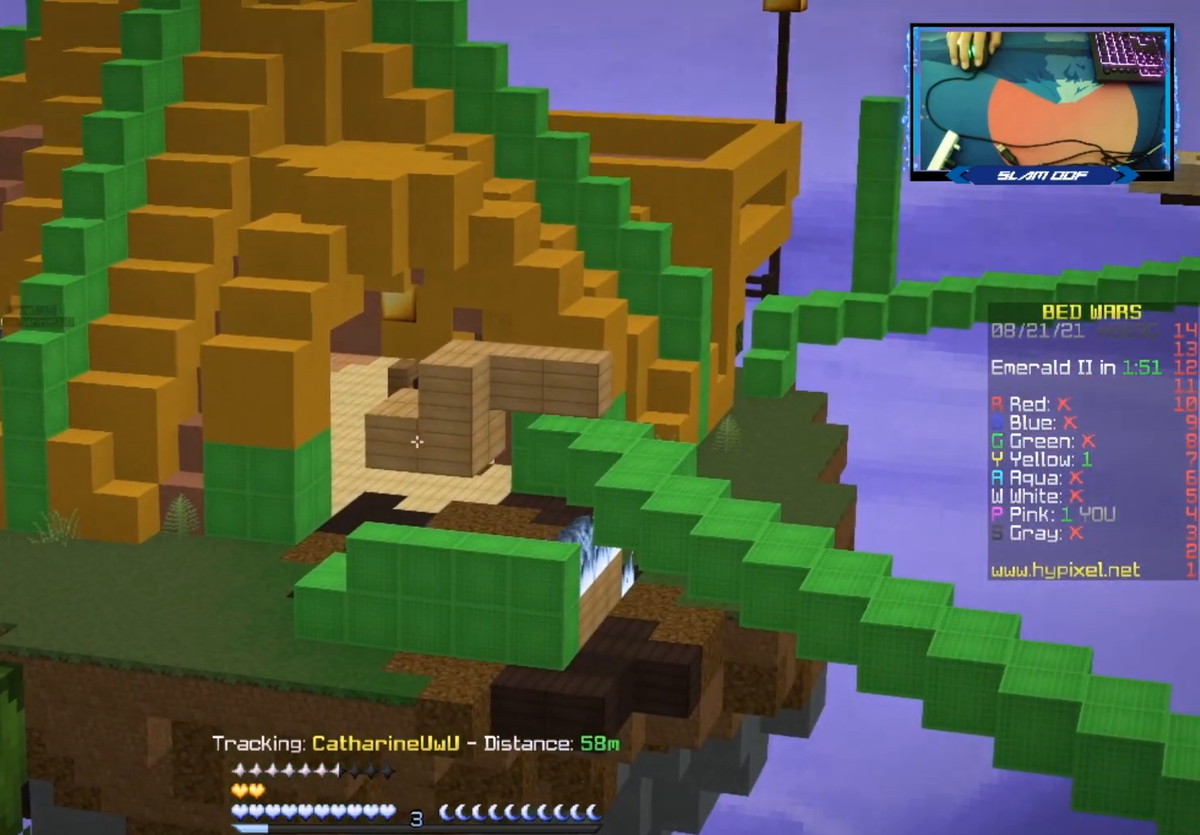
{"keys": [], "mouse": [], "events": []}
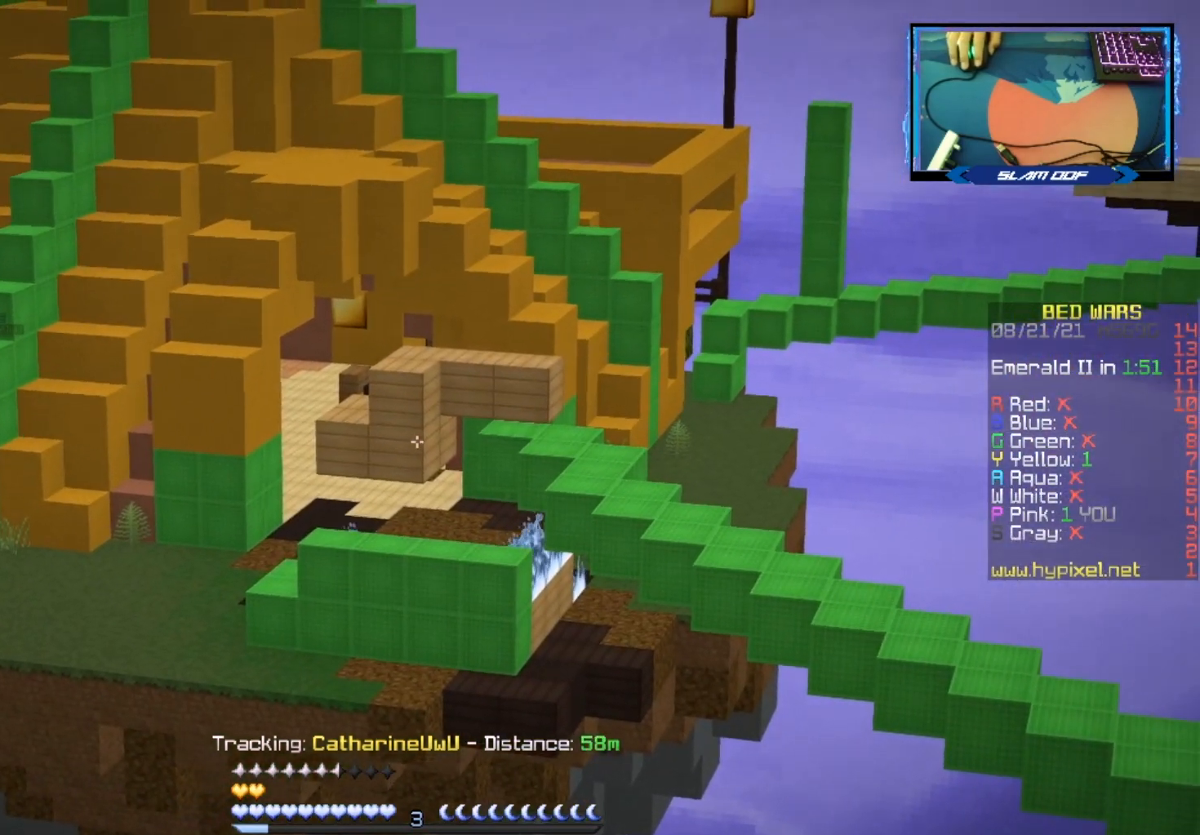
{"keys": ["s", "space"], "mouse": [], "events": [[67, "s", "down"], [417, "space", "down"]]}
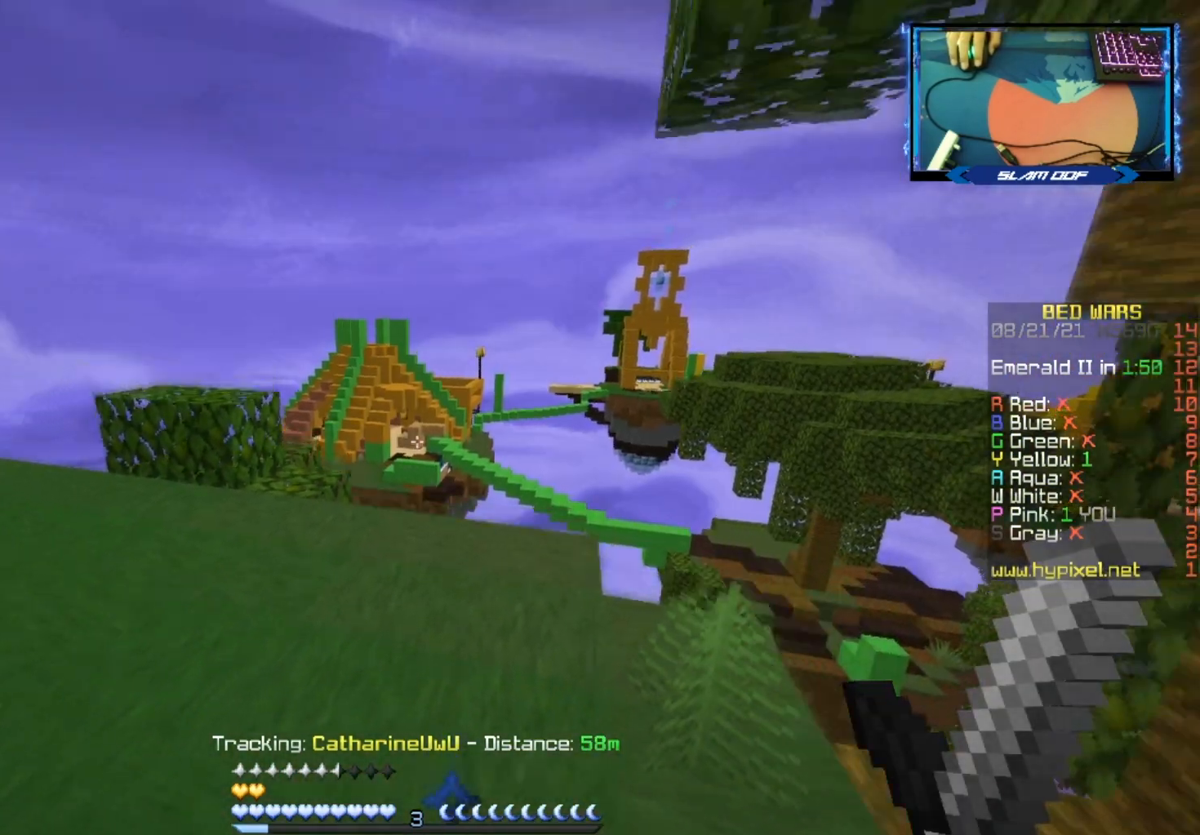
{"keys": [], "mouse": [], "events": [[317, "space", "up"], [350, "s", "up"]]}